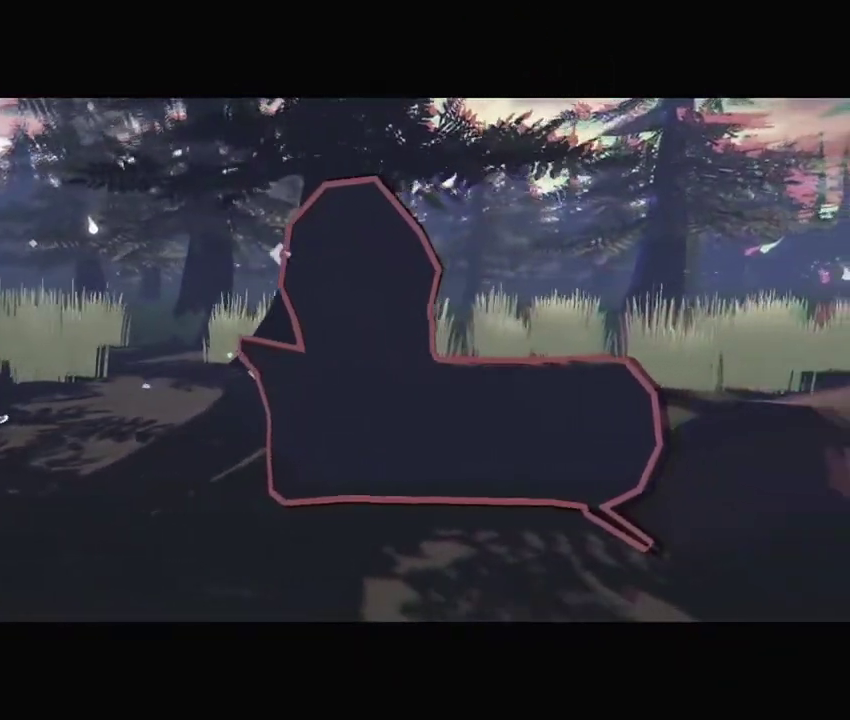
Gameplay with a controller; each line is a JSON object with the inputs held at the frame after it. "events" lists button and stick changes between this image and that frame as [ms after this image, input, new state], when the widget could be followed in between. Not read: DPAD_LEFT DPAD_RIGHT DPAD_UP L3 R3.
{"buttons": [], "events": []}
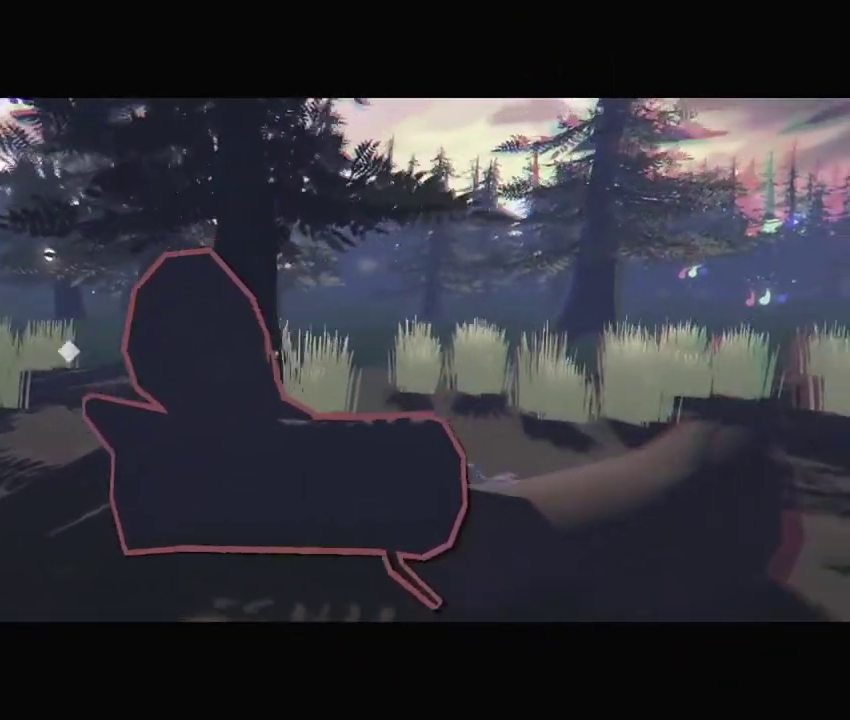
{"buttons": [], "events": []}
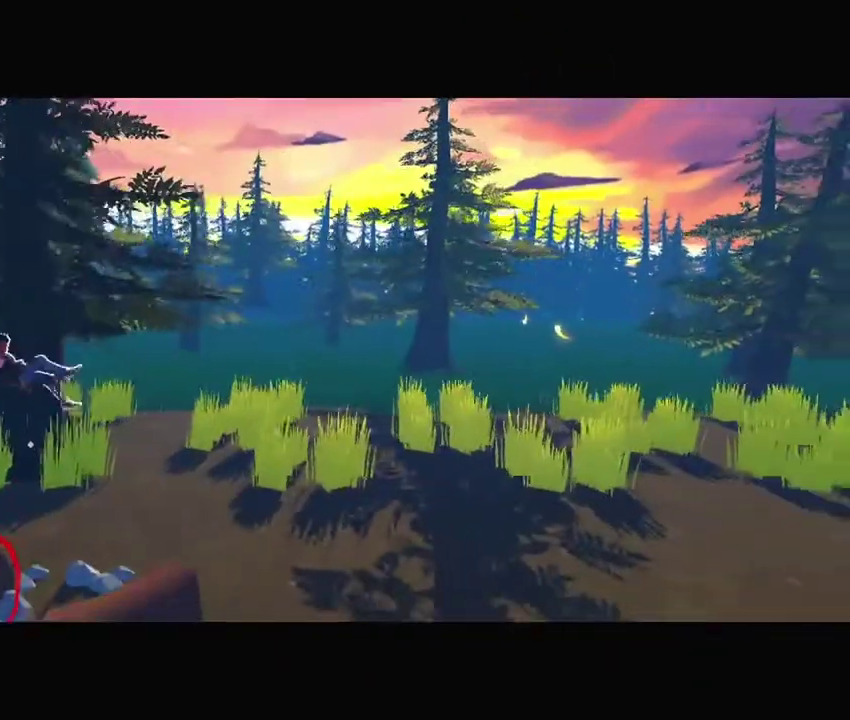
{"buttons": [], "events": []}
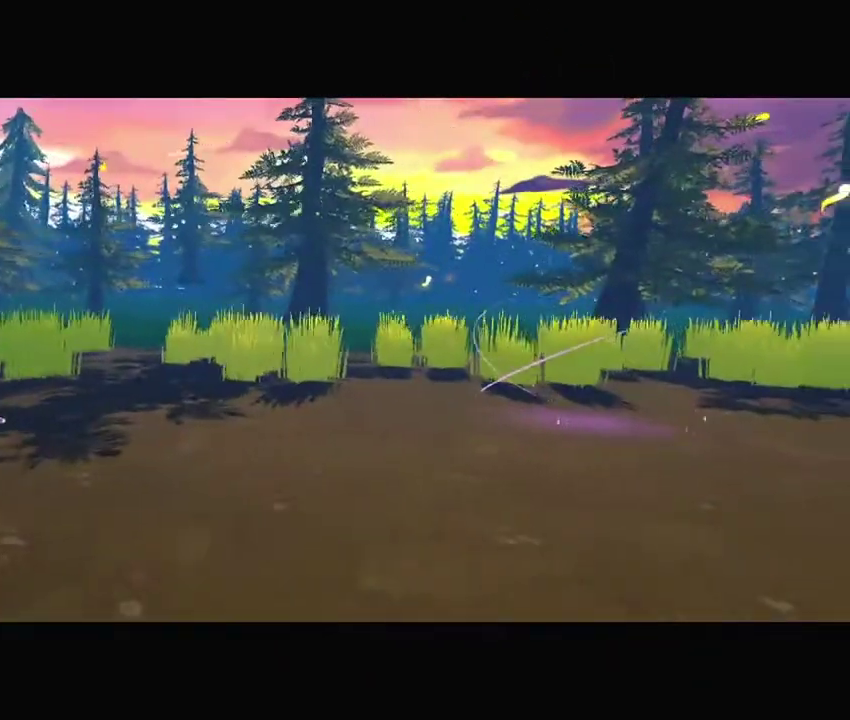
{"buttons": [], "events": []}
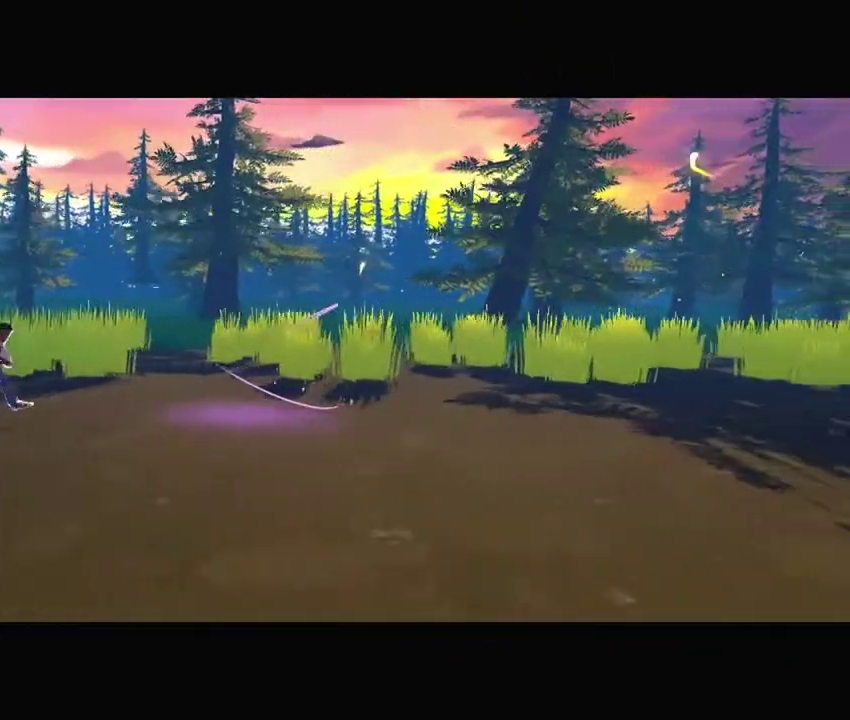
{"buttons": [], "events": []}
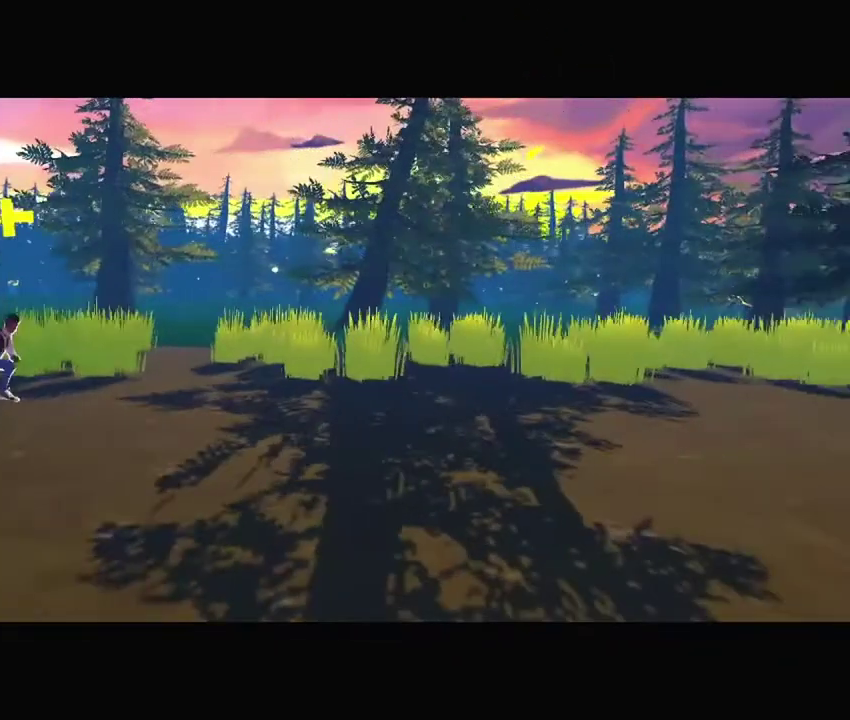
{"buttons": [], "events": [[67, "DPAD_DOWN", "down"], [167, "DPAD_DOWN", "up"], [434, "DPAD_DOWN", "down"], [501, "DPAD_DOWN", "up"]]}
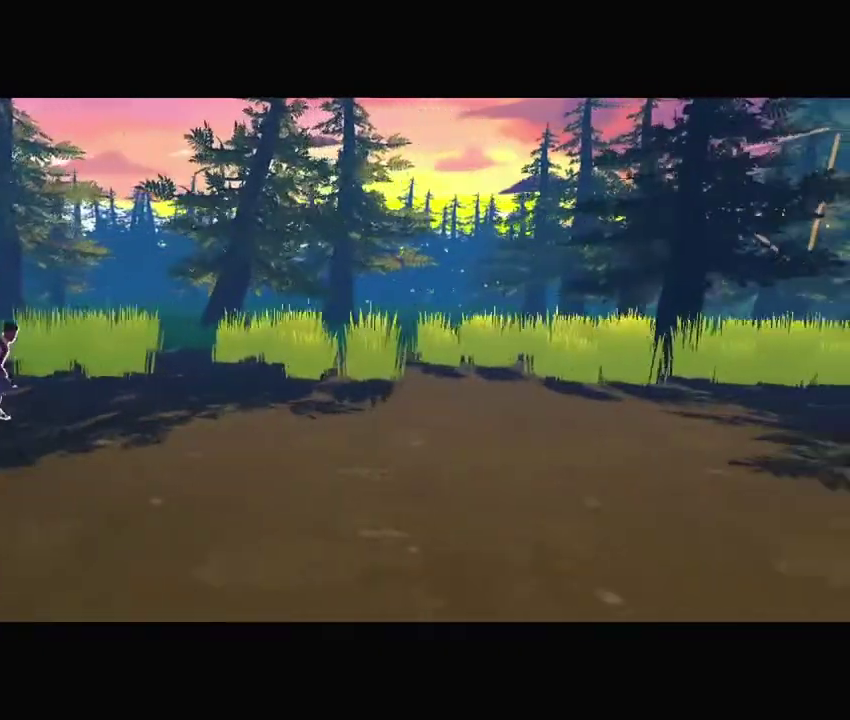
{"buttons": [], "events": []}
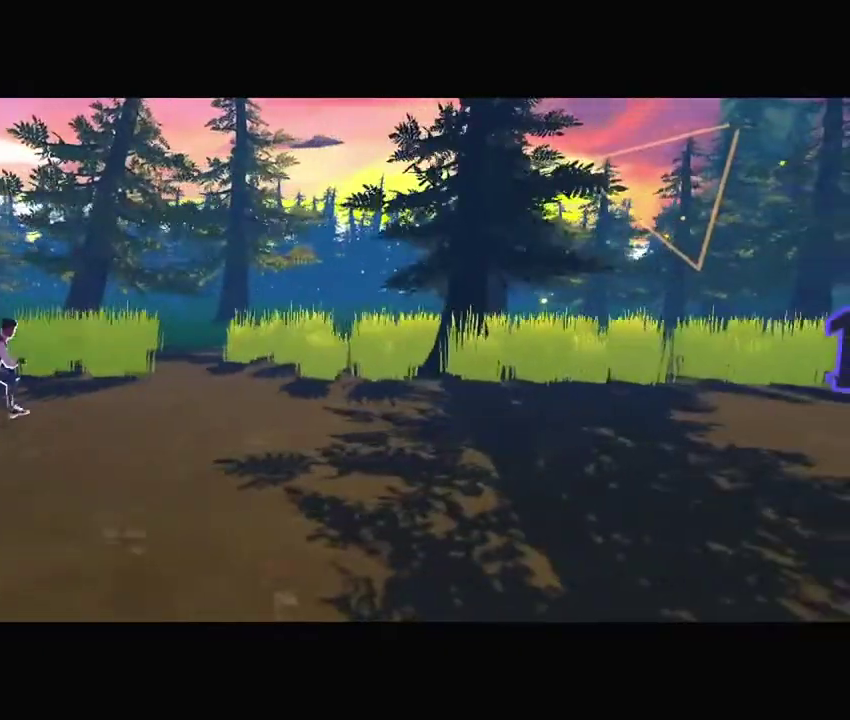
{"buttons": [], "events": []}
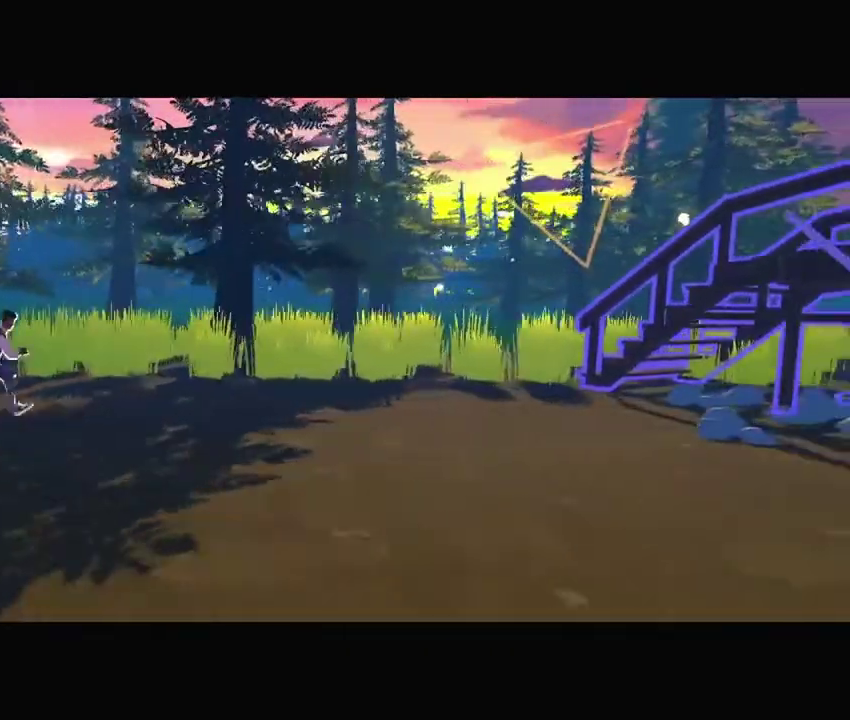
{"buttons": [], "events": []}
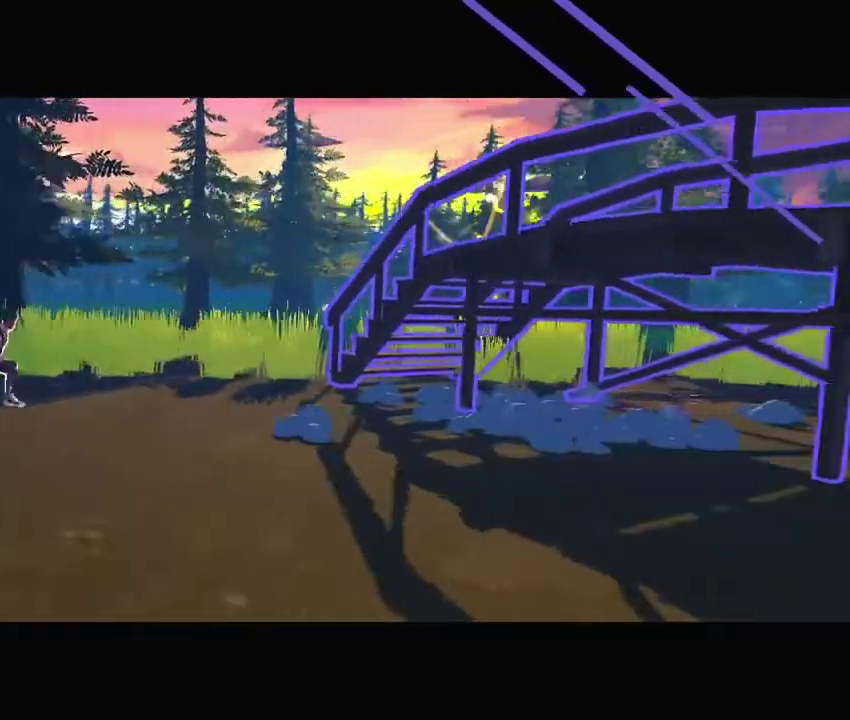
{"buttons": ["DPAD_DOWN"], "events": [[301, "DPAD_DOWN", "down"]]}
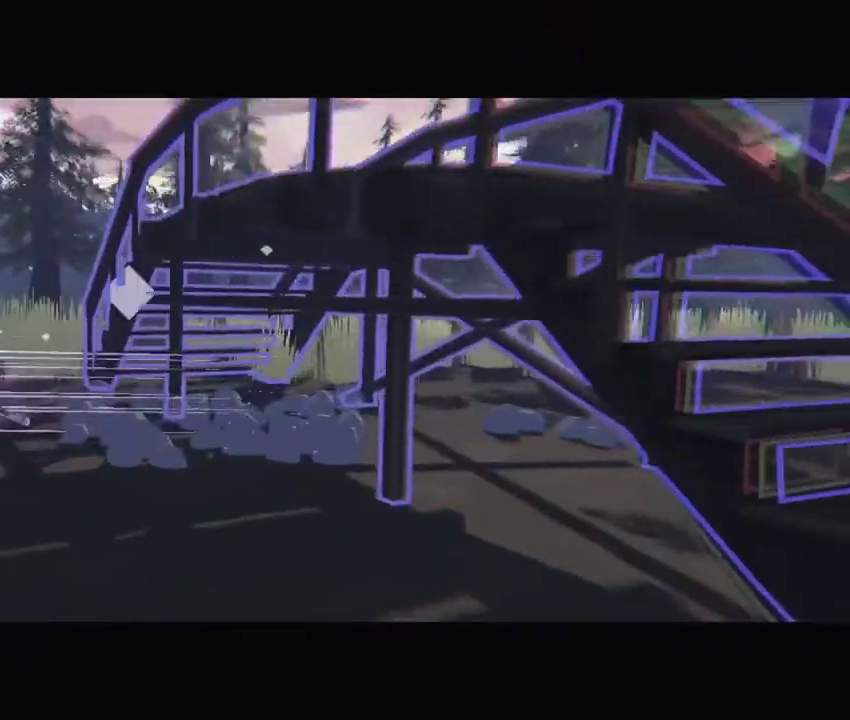
{"buttons": ["DPAD_DOWN"], "events": []}
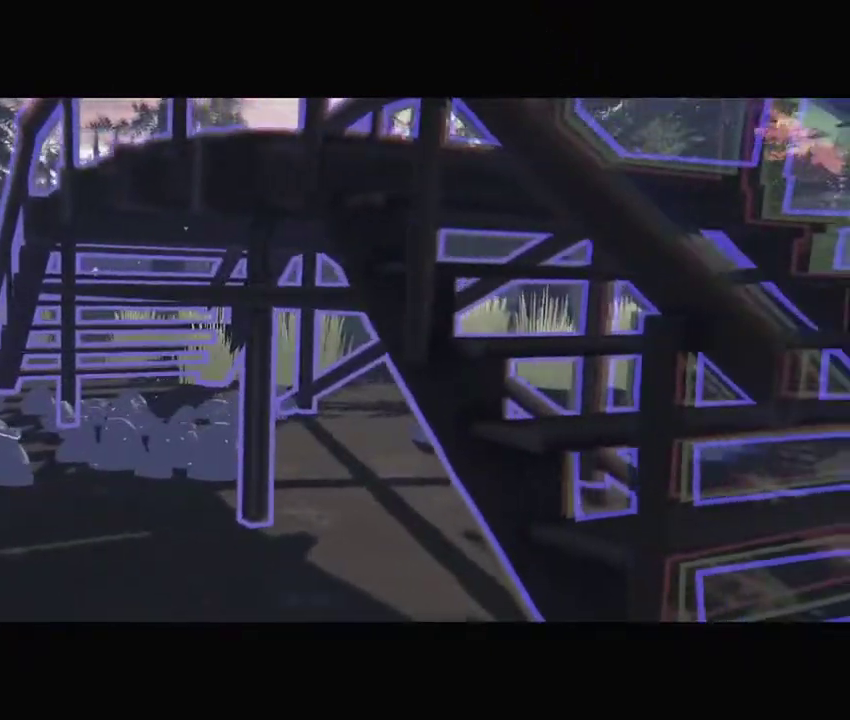
{"buttons": ["DPAD_DOWN"], "events": []}
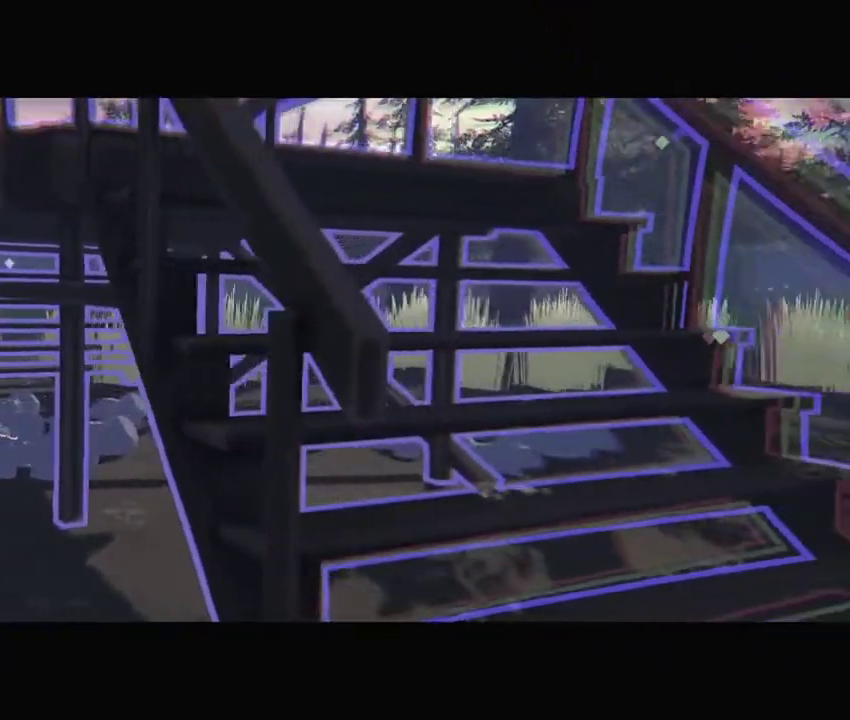
{"buttons": ["DPAD_DOWN"], "events": []}
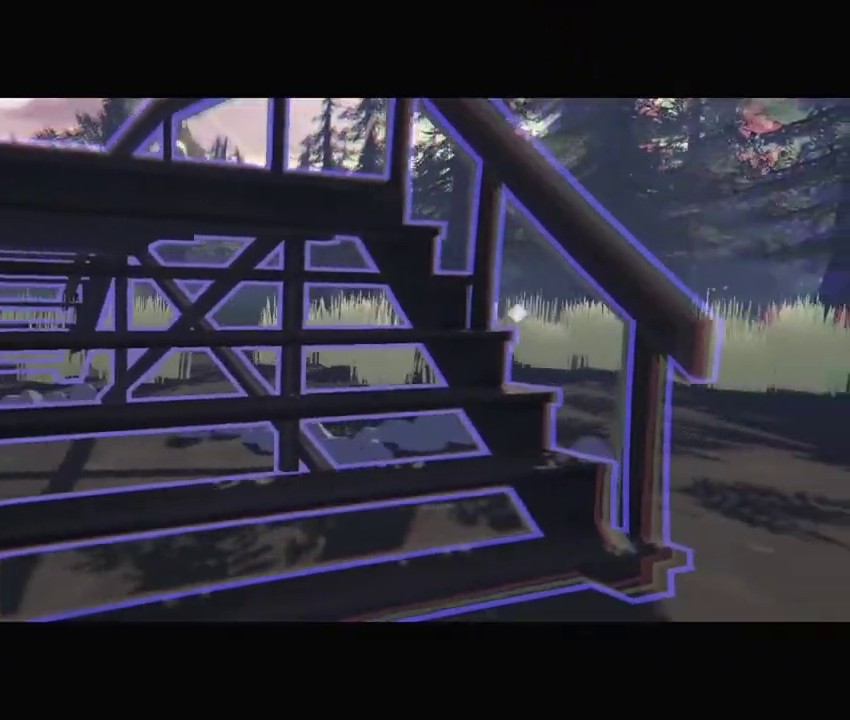
{"buttons": ["DPAD_DOWN"], "events": []}
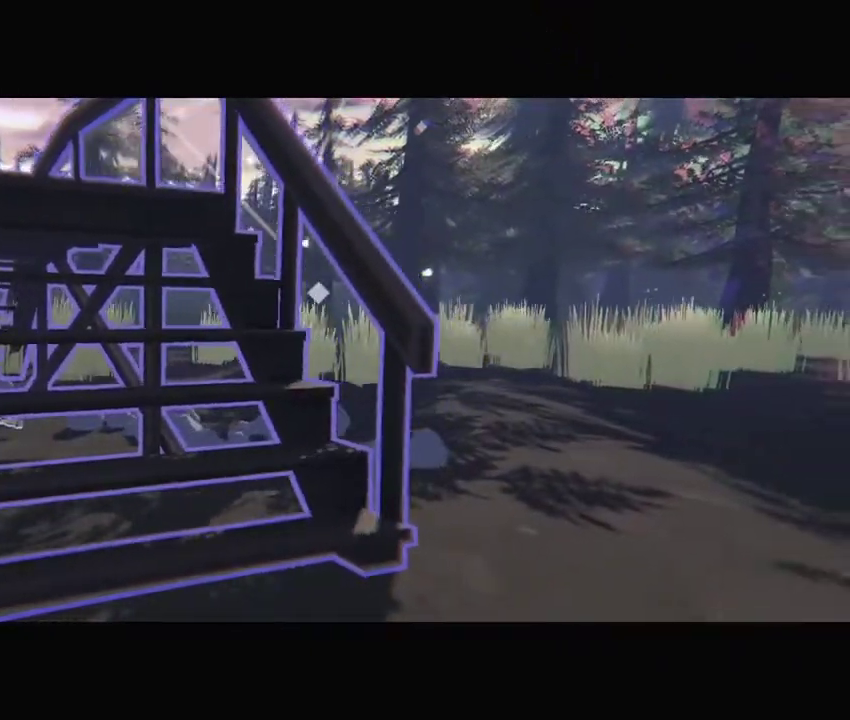
{"buttons": ["DPAD_DOWN"], "events": []}
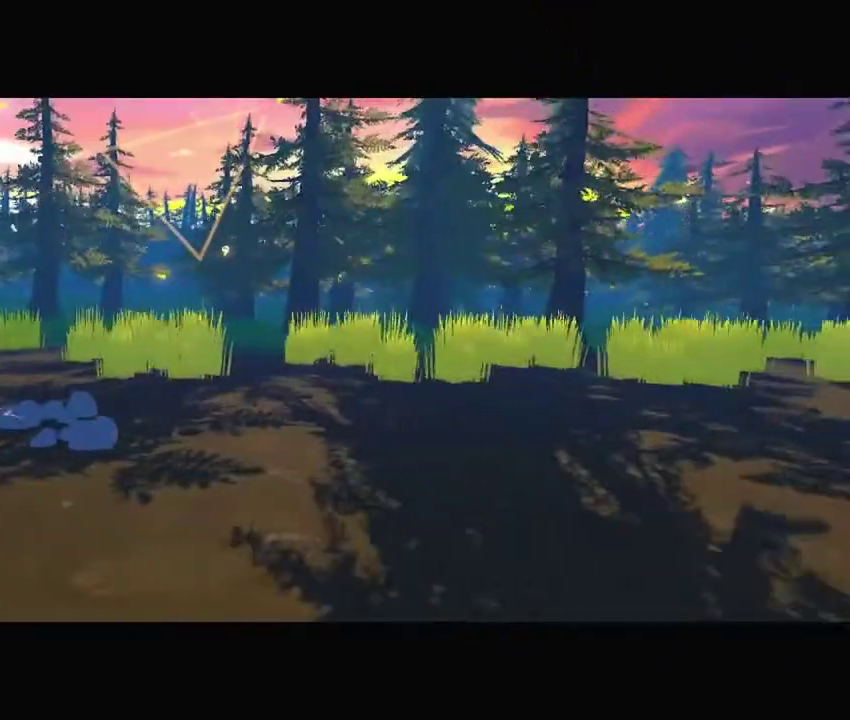
{"buttons": [], "events": [[434, "DPAD_DOWN", "up"]]}